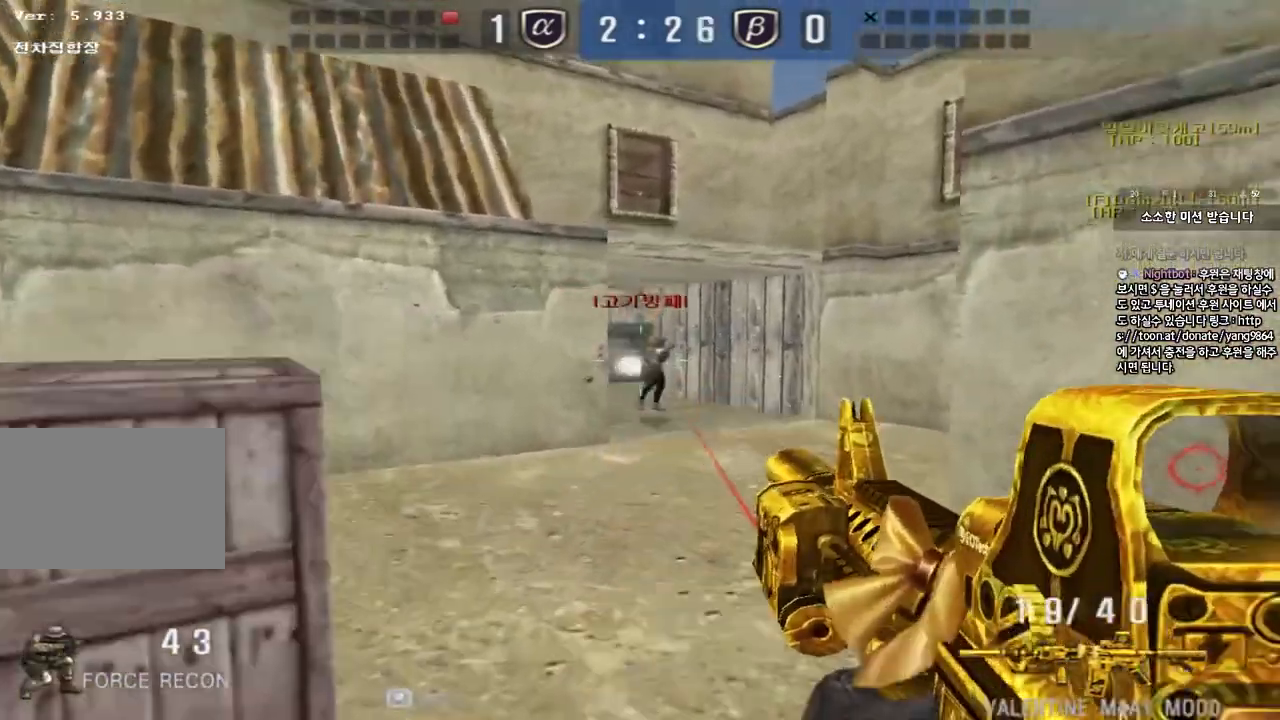
Gameplay with keyboard; each line is a JSON object with the keys held at the frame after it. "events" lists presses ("down") and releases ("up") of "a", "ctrl", "d", "e", "f", "q", "r", "s", "shift", "space", "tab" and "w" between this image and that frame as [ms after this image, input, new state], when the widget could be followed in between. No other keys are recorded. Mouse input is not recorded.
{"keys": ["d", "w"], "events": [[83, "ctrl", "down"], [183, "ctrl", "up"], [283, "ctrl", "down"], [417, "s", "up"], [433, "ctrl", "up"], [500, "w", "down"]]}
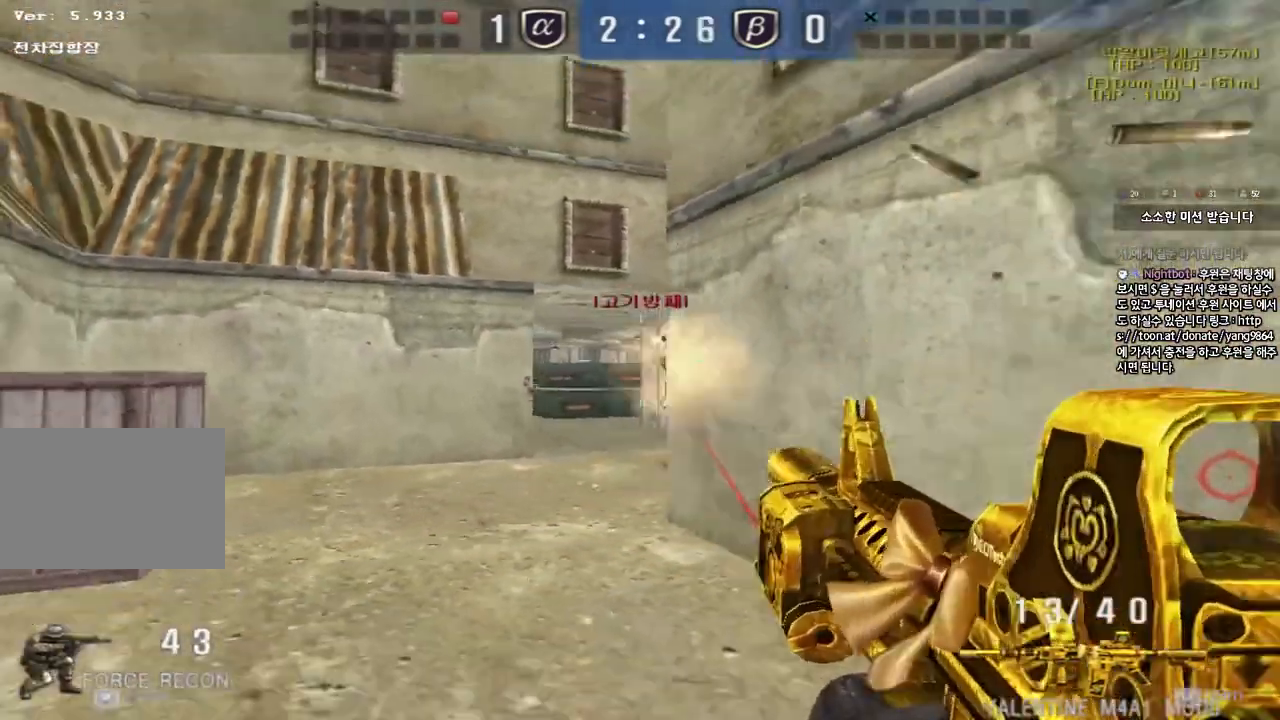
{"keys": ["d", "w"], "events": []}
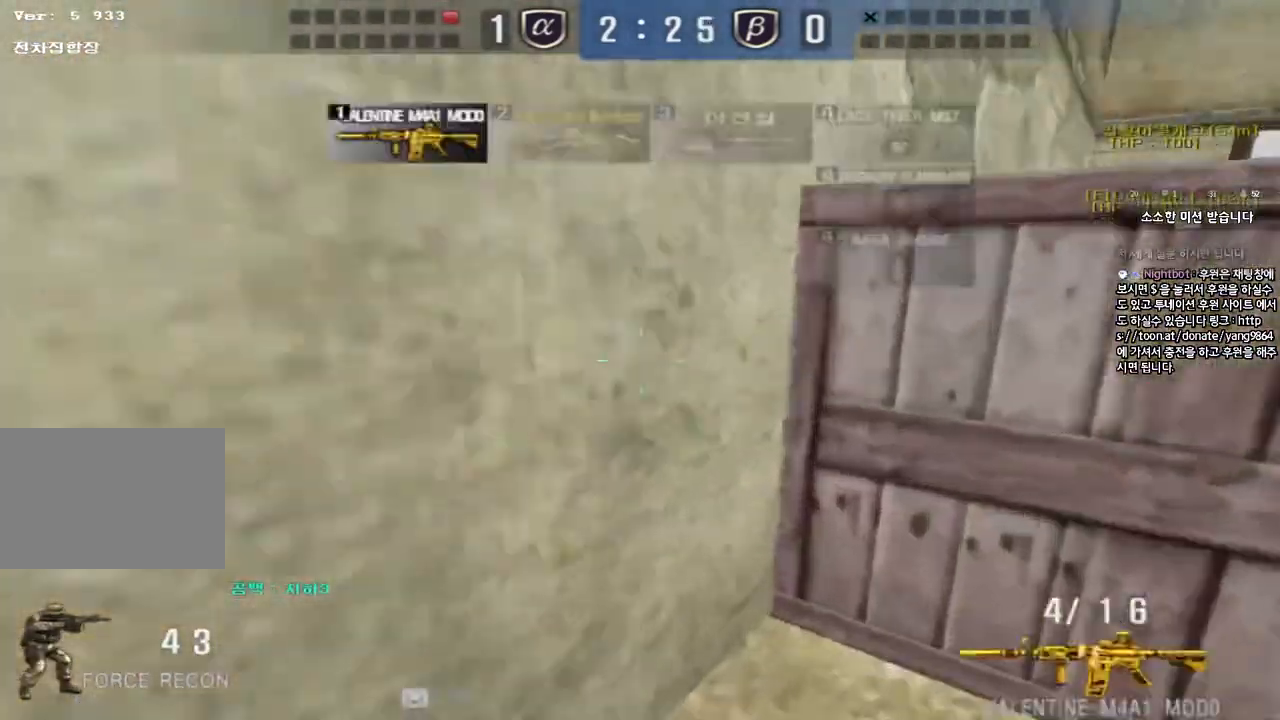
{"keys": ["a", "s"], "events": [[33, "ctrl", "down"], [33, "d", "up"], [50, "w", "up"], [217, "a", "down"], [217, "w", "down"], [233, "ctrl", "up"], [283, "ctrl", "down"], [300, "w", "up"], [317, "a", "up"], [317, "space", "down"], [400, "a", "down"], [400, "s", "down"], [417, "ctrl", "up"], [417, "space", "up"]]}
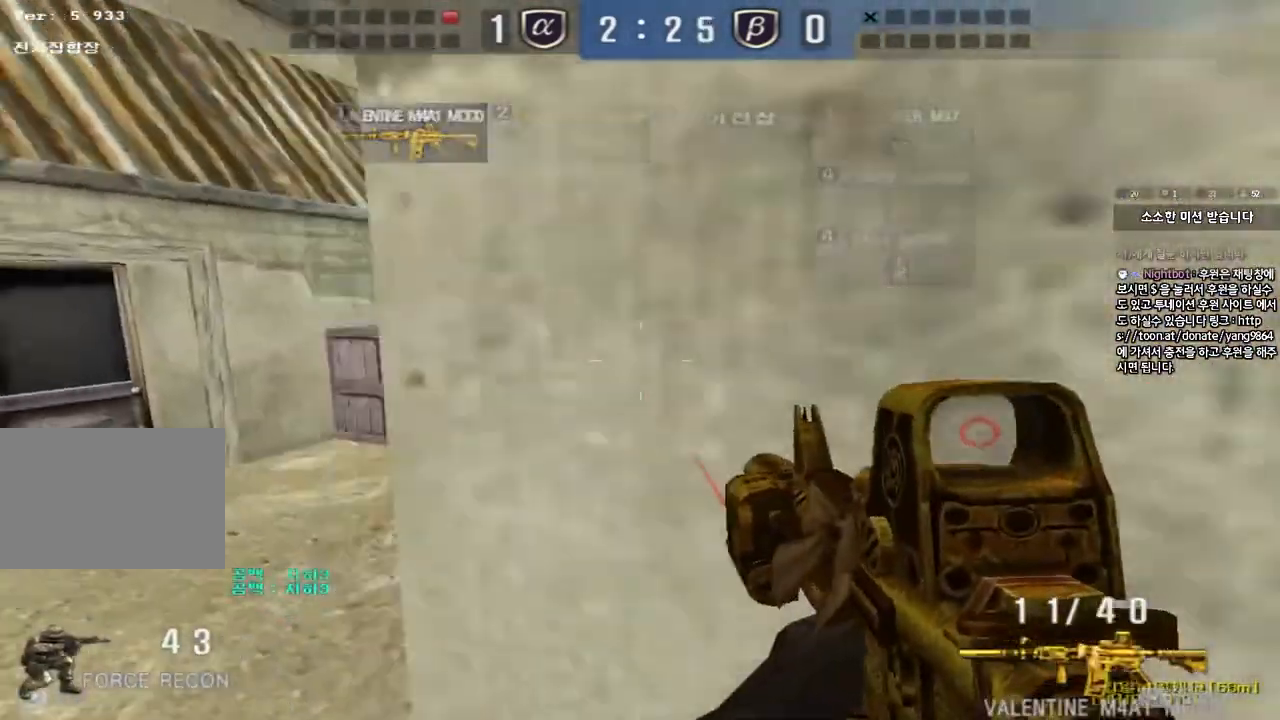
{"keys": ["d", "s"], "events": [[33, "ctrl", "down"], [217, "ctrl", "up"], [233, "a", "up"], [283, "d", "down"]]}
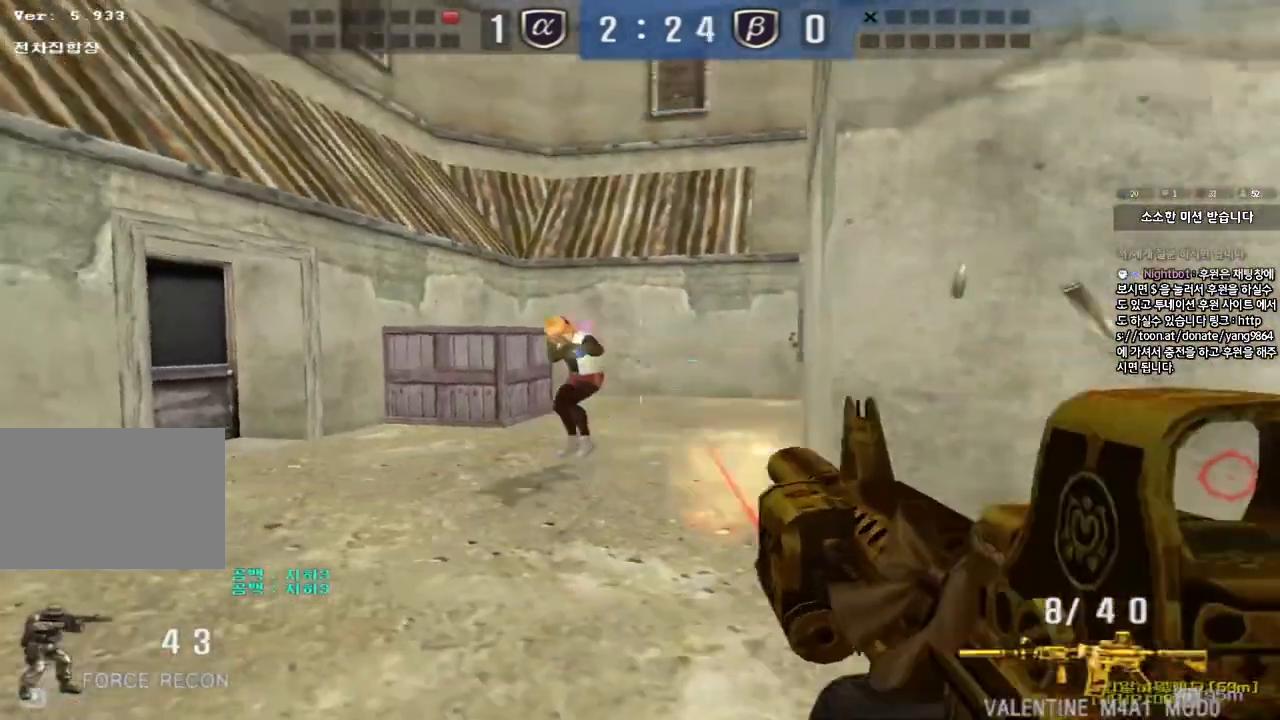
{"keys": ["ctrl"], "events": [[67, "ctrl", "down"], [67, "d", "up"], [100, "s", "up"], [100, "space", "down"], [233, "space", "up"]]}
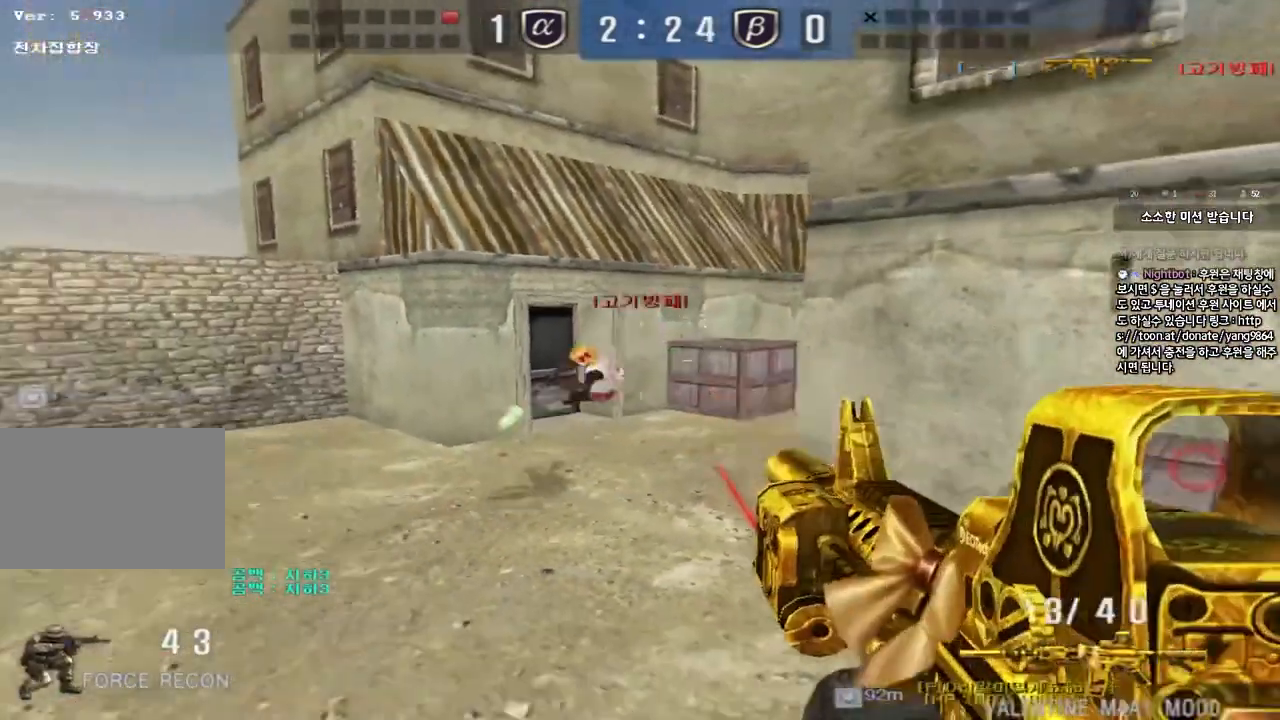
{"keys": ["d", "w"], "events": [[83, "d", "down"], [83, "w", "down"], [100, "ctrl", "up"]]}
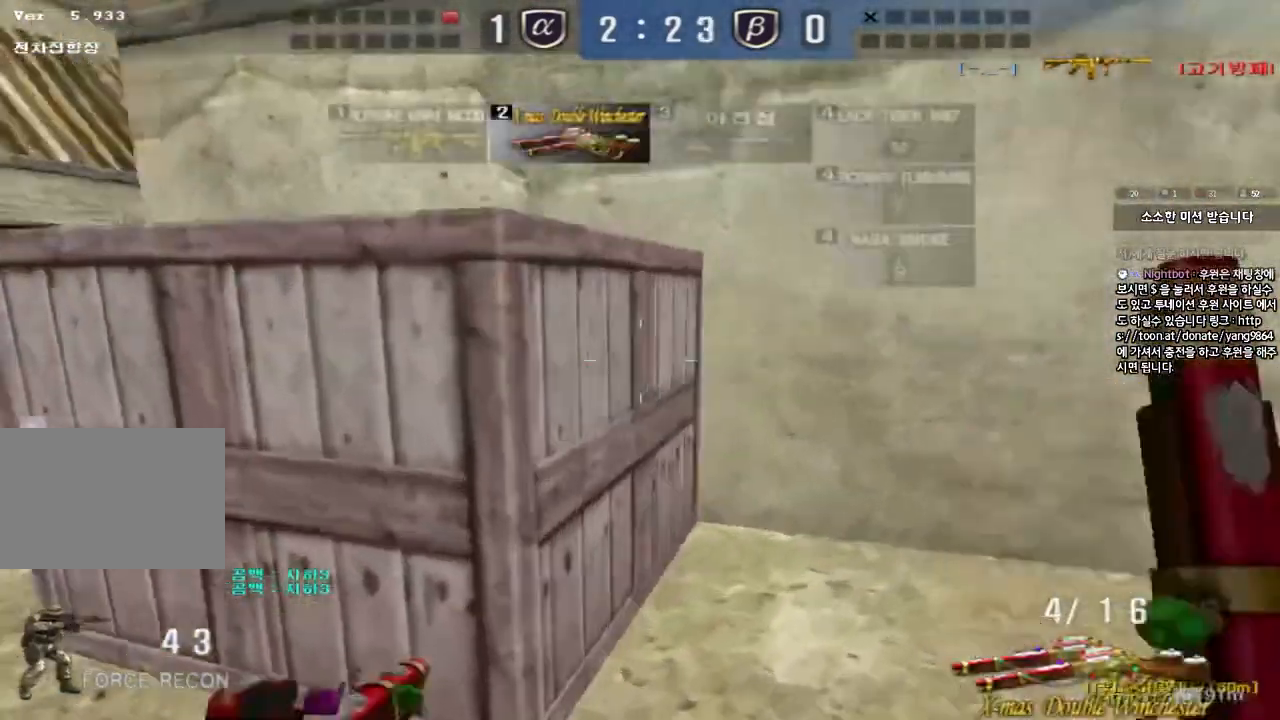
{"keys": ["shift", "space"], "events": [[33, "a", "down"], [33, "d", "up"], [383, "shift", "down"], [400, "a", "up"], [400, "w", "up"], [450, "space", "down"]]}
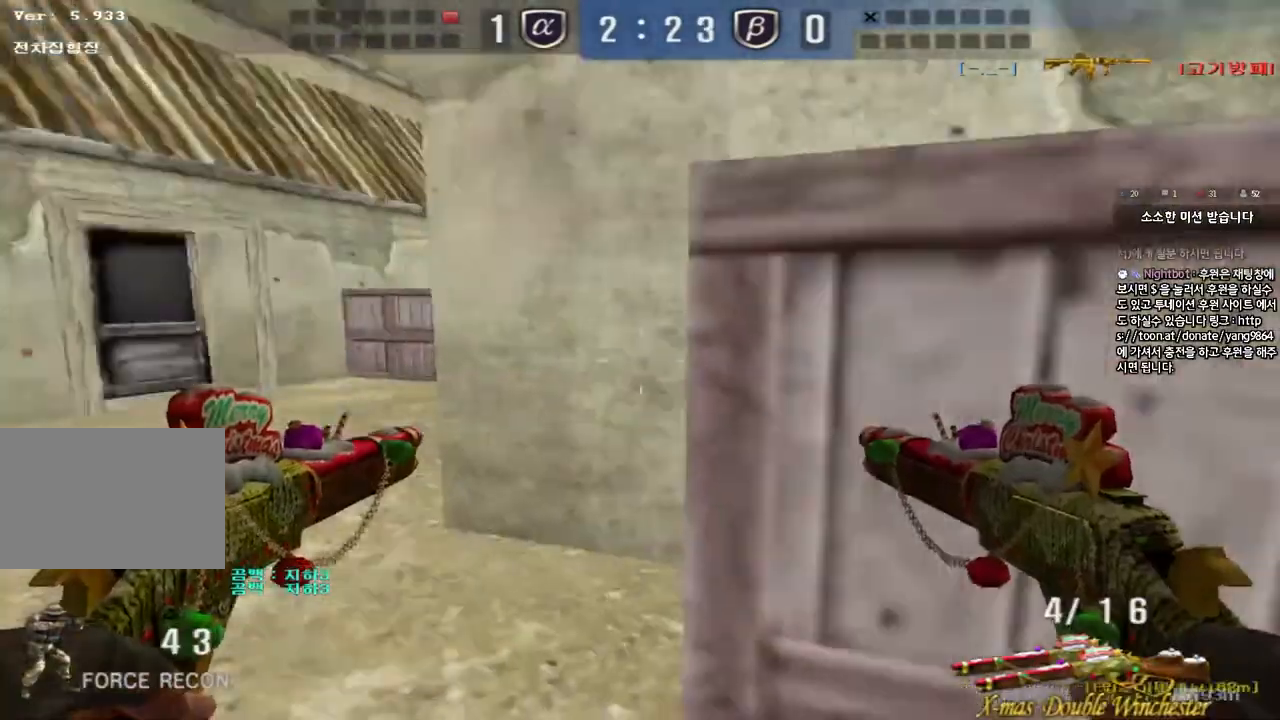
{"keys": [], "events": [[33, "space", "up"], [83, "shift", "up"]]}
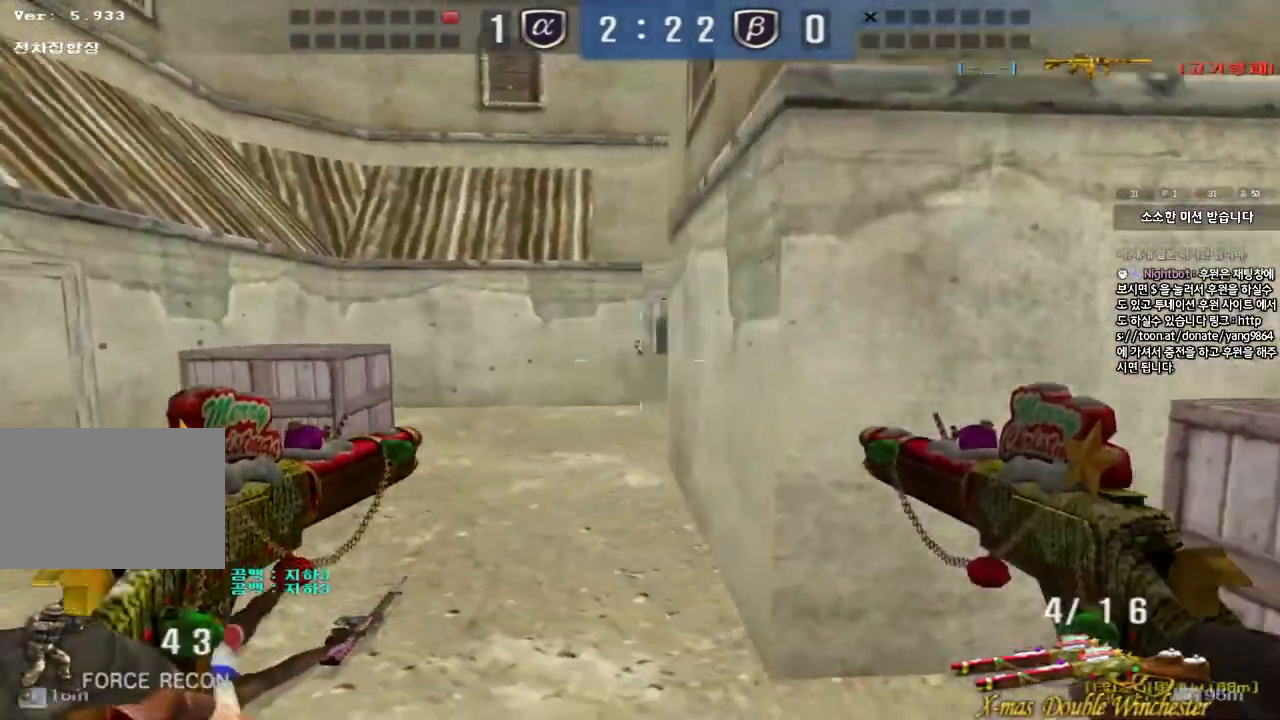
{"keys": ["ctrl", "space"], "events": [[50, "d", "down"], [50, "w", "down"], [383, "ctrl", "down"], [383, "d", "up"], [400, "space", "down"], [400, "w", "up"]]}
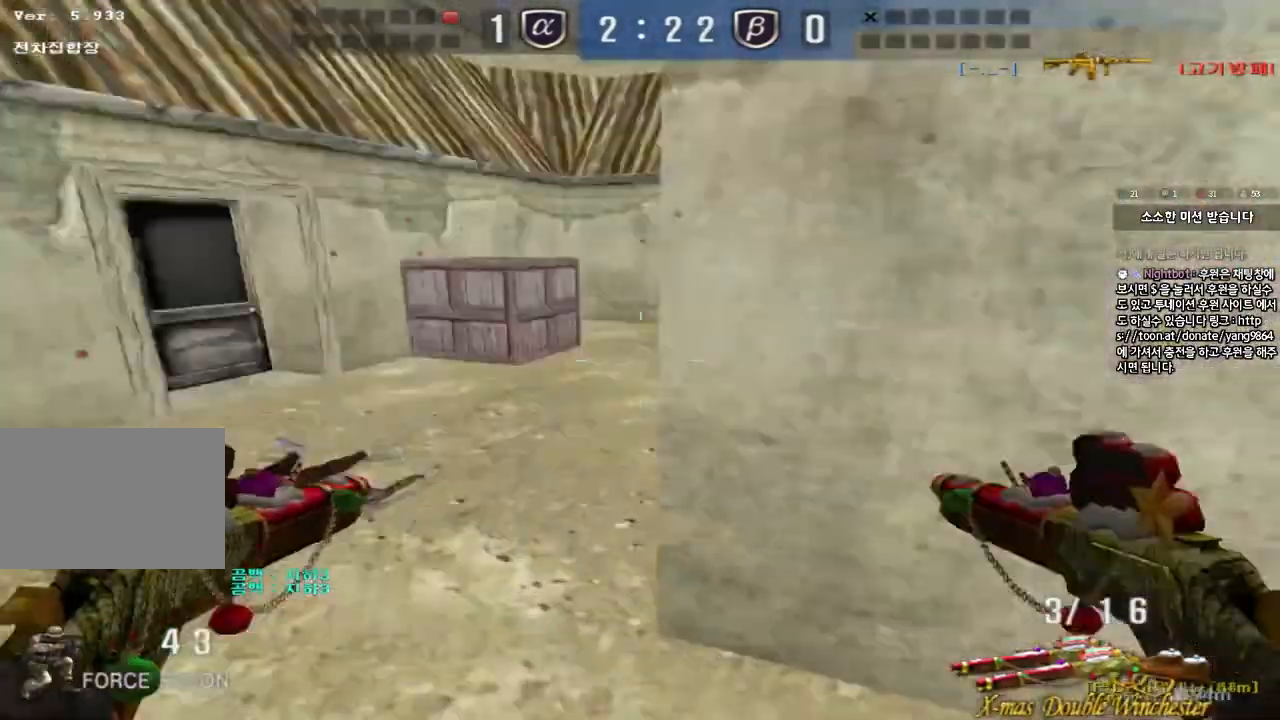
{"keys": ["a", "w"], "events": [[33, "ctrl", "up"], [33, "space", "up"], [150, "r", "down"], [233, "r", "up"], [300, "r", "down"], [400, "r", "up"], [433, "a", "down"], [450, "w", "down"]]}
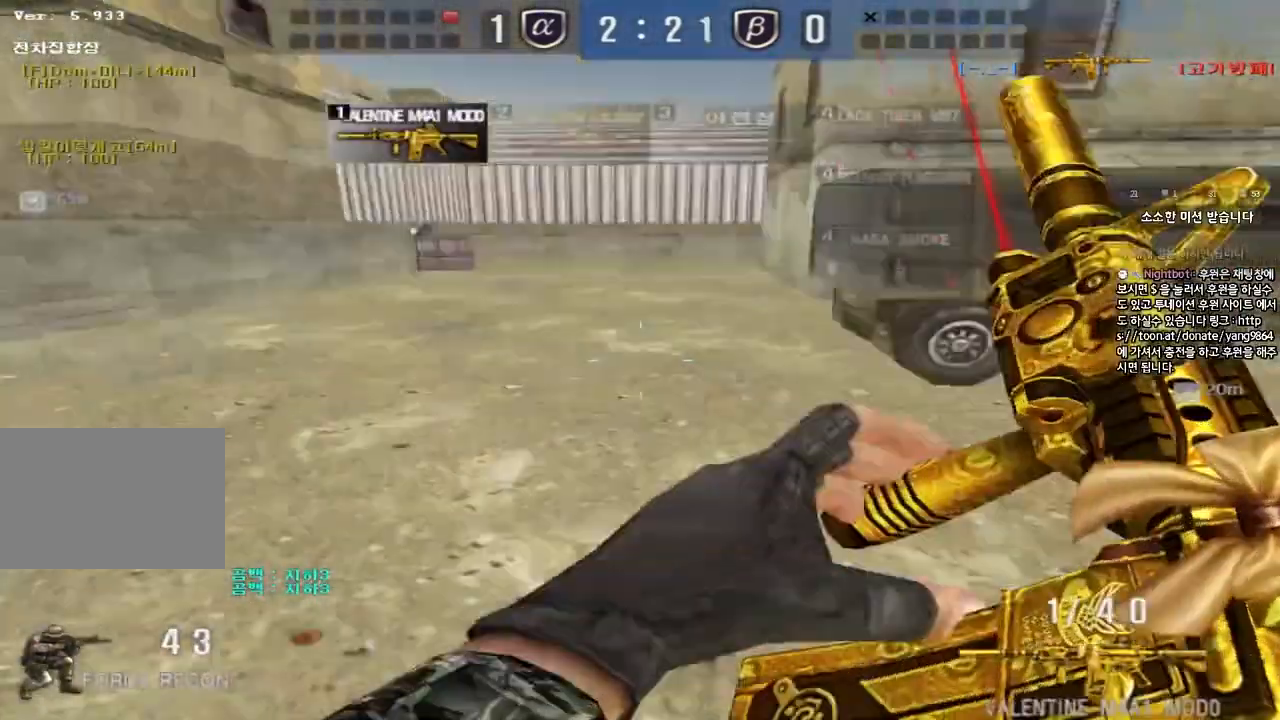
{"keys": [], "events": [[300, "shift", "down"], [300, "w", "up"], [317, "a", "up"], [350, "space", "down"], [450, "space", "up"], [483, "shift", "up"]]}
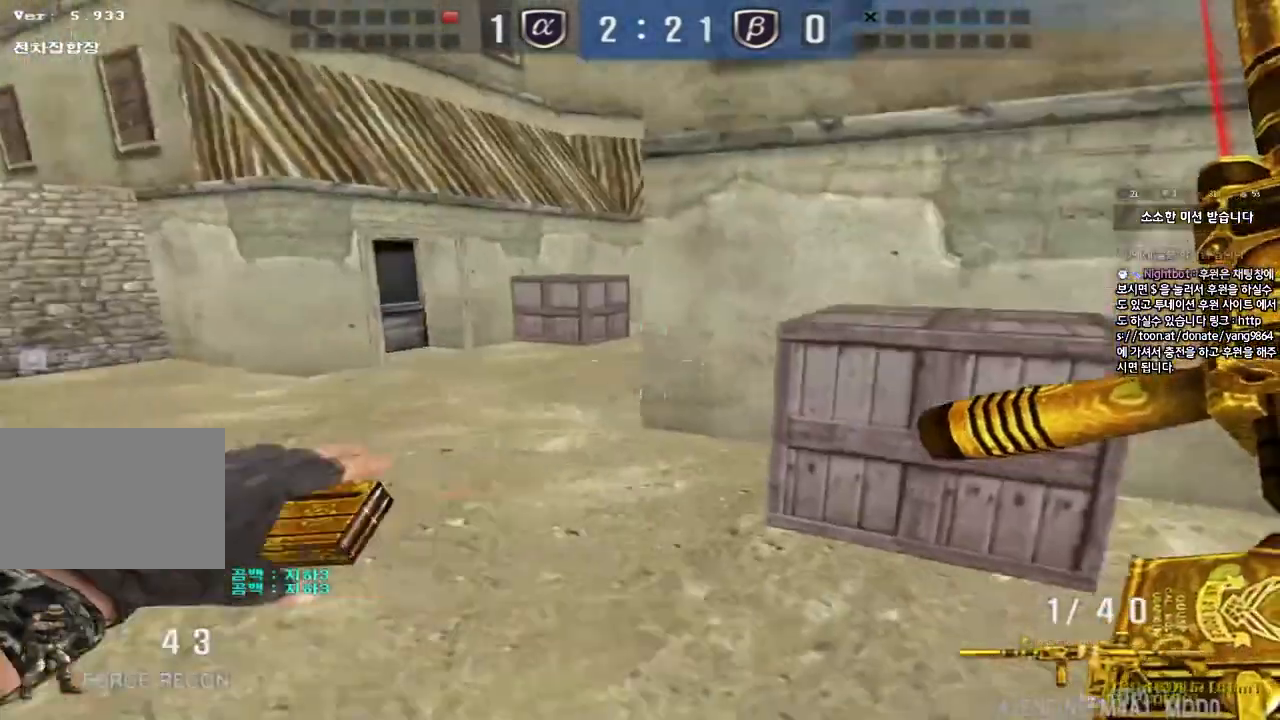
{"keys": ["a", "w"], "events": [[333, "a", "down"], [350, "w", "down"]]}
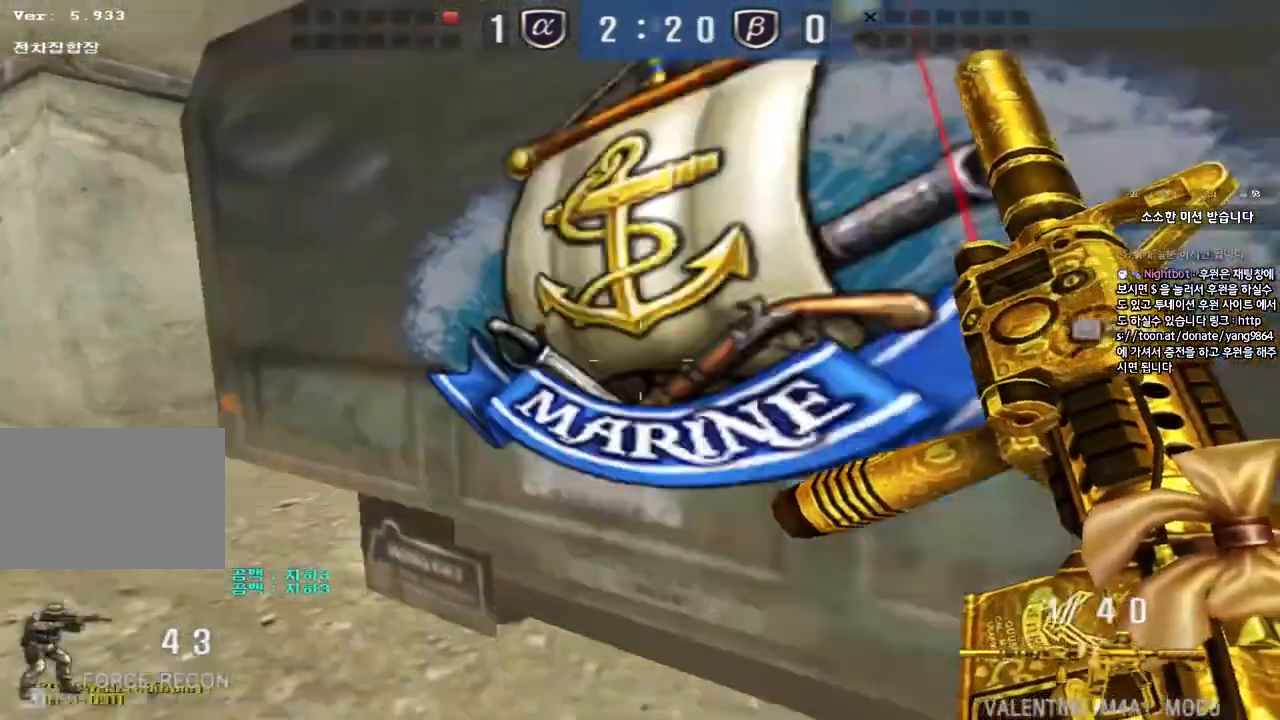
{"keys": [], "events": [[167, "shift", "down"], [167, "w", "up"], [200, "a", "up"], [200, "space", "down"], [317, "space", "up"], [383, "shift", "up"]]}
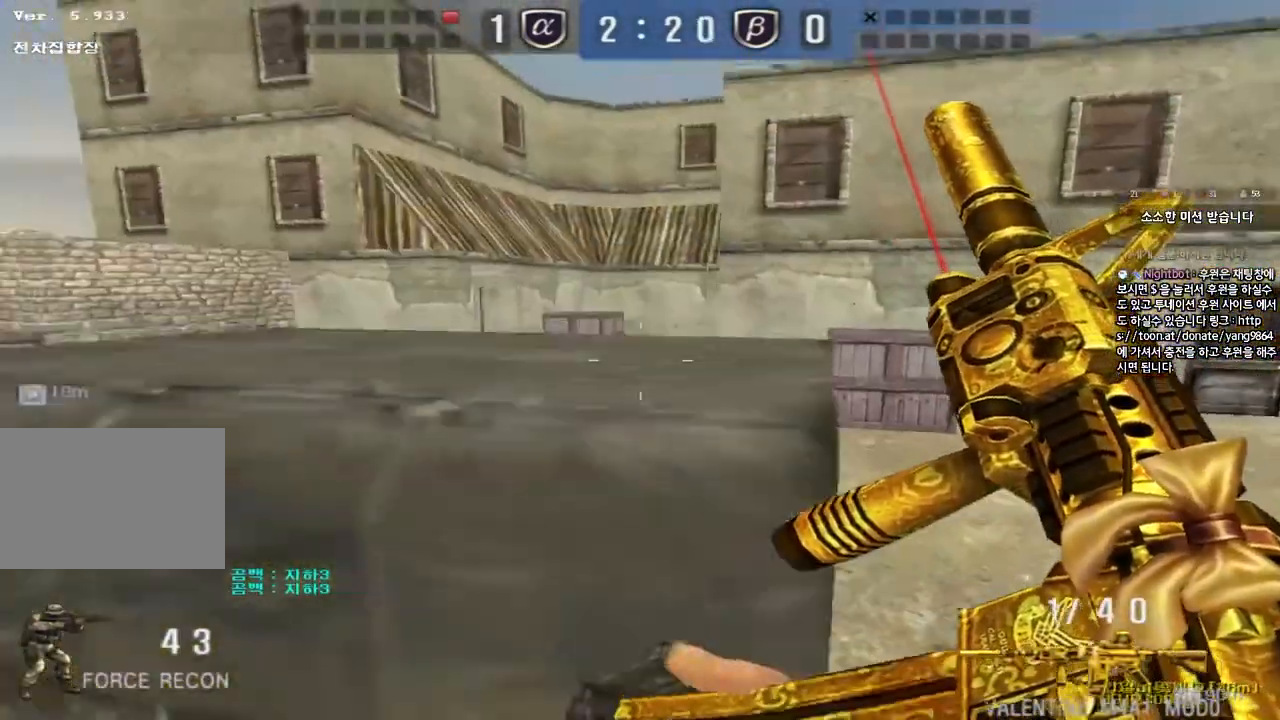
{"keys": ["shift", "space"], "events": [[200, "a", "down"], [217, "w", "down"], [367, "shift", "down"], [367, "w", "up"], [383, "a", "up"], [433, "space", "down"]]}
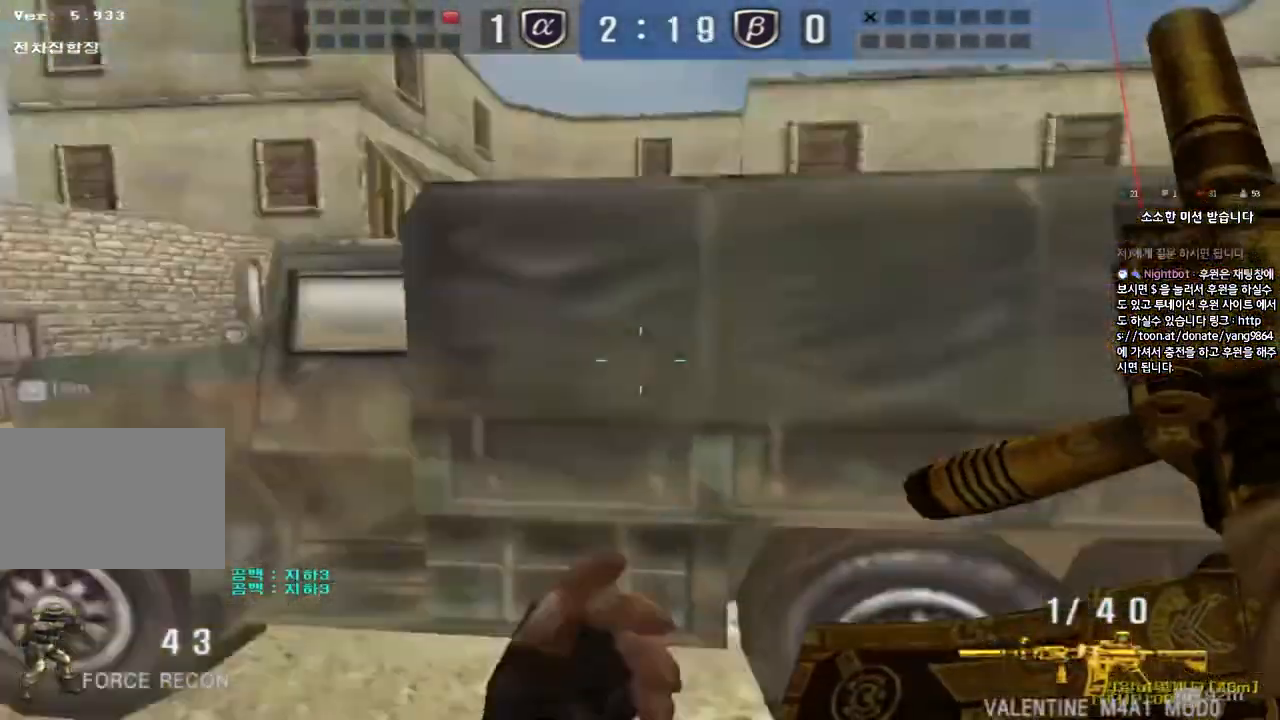
{"keys": ["d", "shift"], "events": [[17, "shift", "up"], [17, "space", "up"], [350, "d", "down"], [483, "shift", "down"]]}
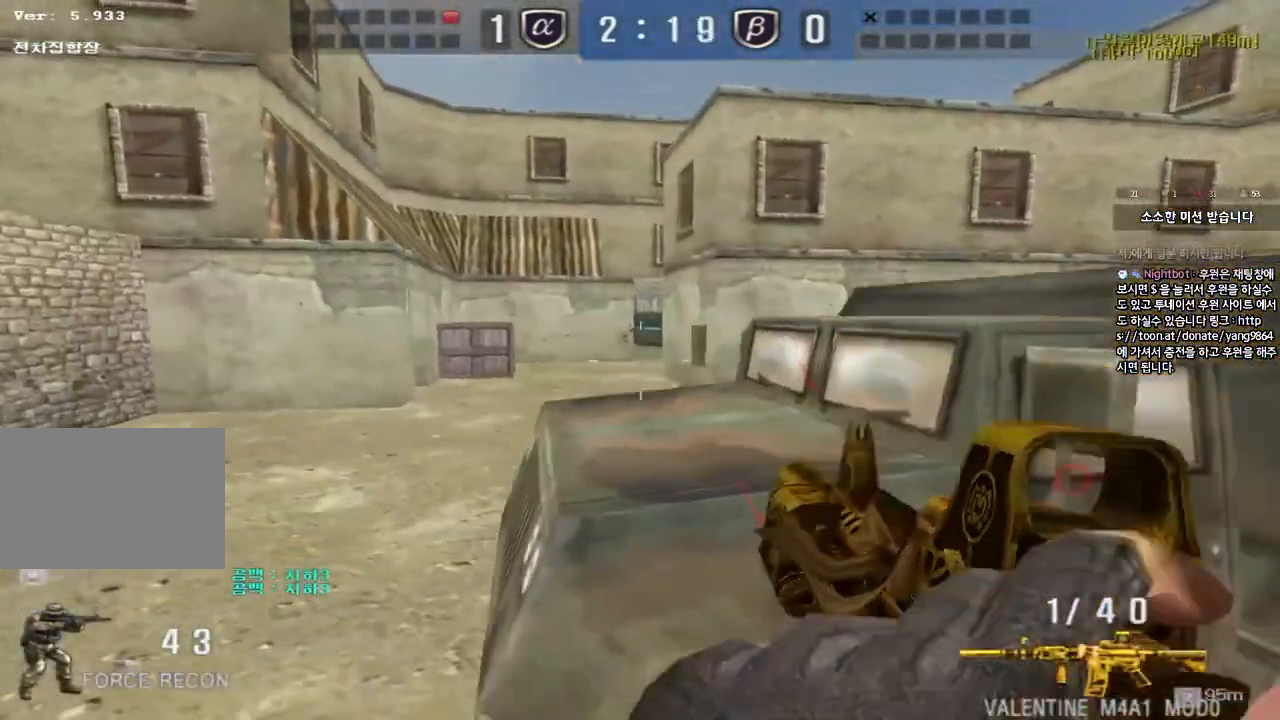
{"keys": ["shift"], "events": [[33, "d", "up"], [133, "a", "down"], [167, "w", "down"], [300, "w", "up"], [433, "a", "up"]]}
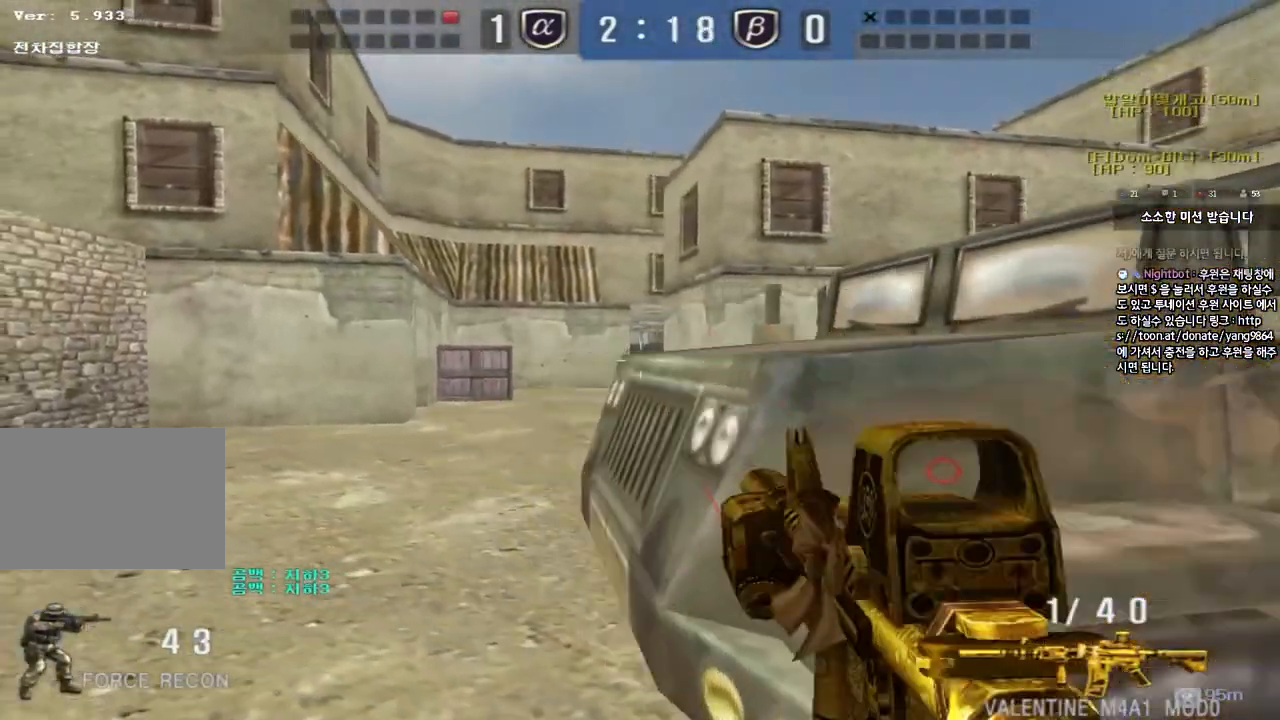
{"keys": ["d", "shift"], "events": [[17, "d", "down"], [117, "d", "up"], [233, "a", "down"], [400, "a", "up"], [483, "d", "down"]]}
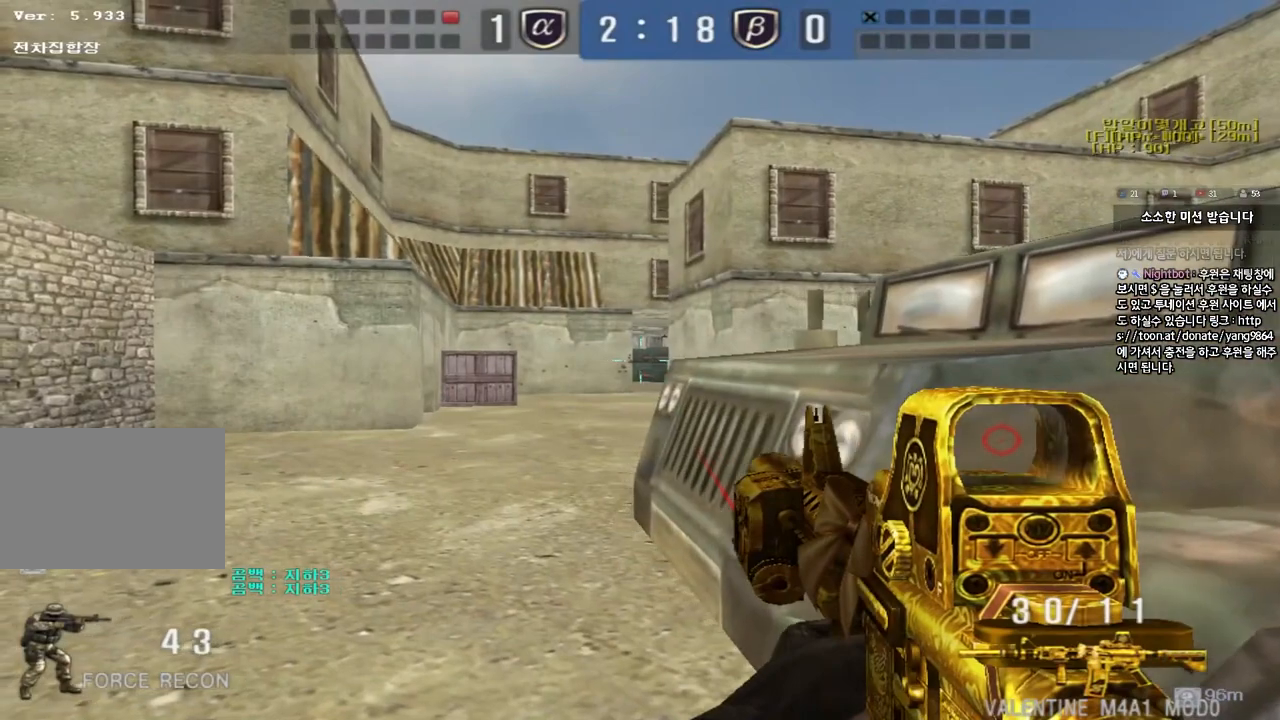
{"keys": ["d", "shift"], "events": [[50, "d", "up"], [200, "d", "down"], [267, "d", "up"], [367, "d", "down"]]}
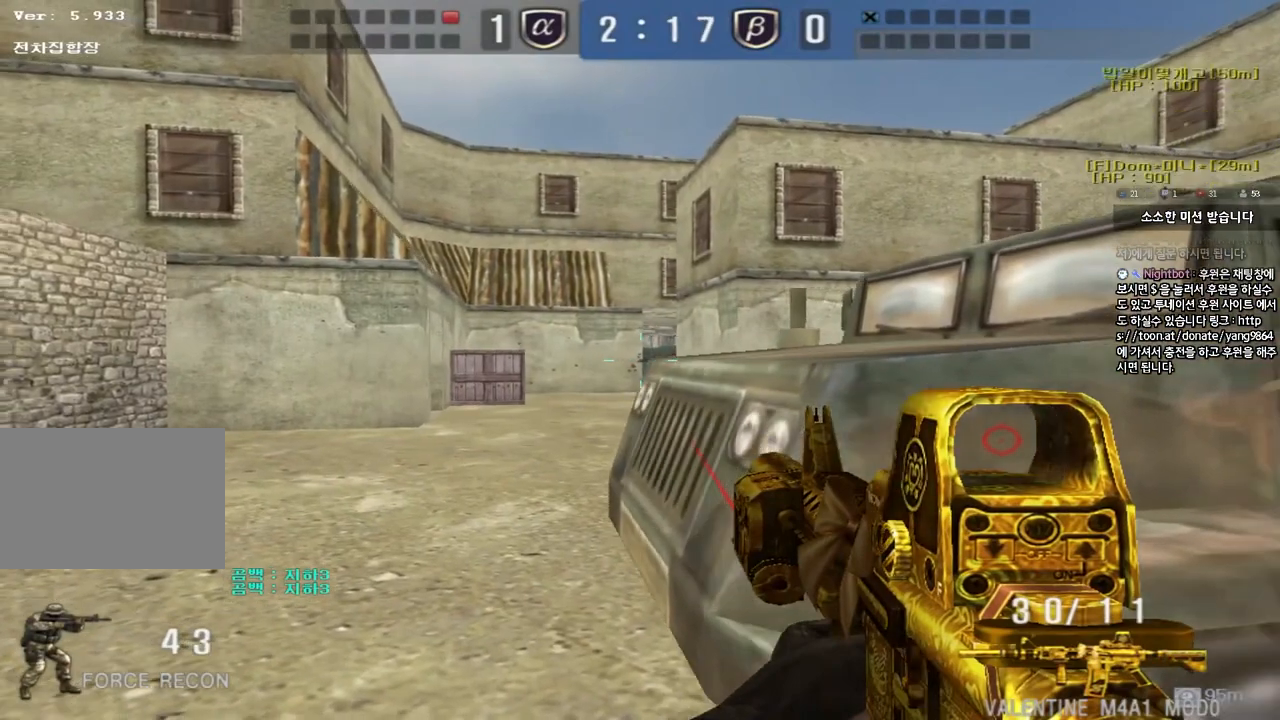
{"keys": ["shift"], "events": [[67, "d", "up"], [333, "d", "down"], [417, "d", "up"]]}
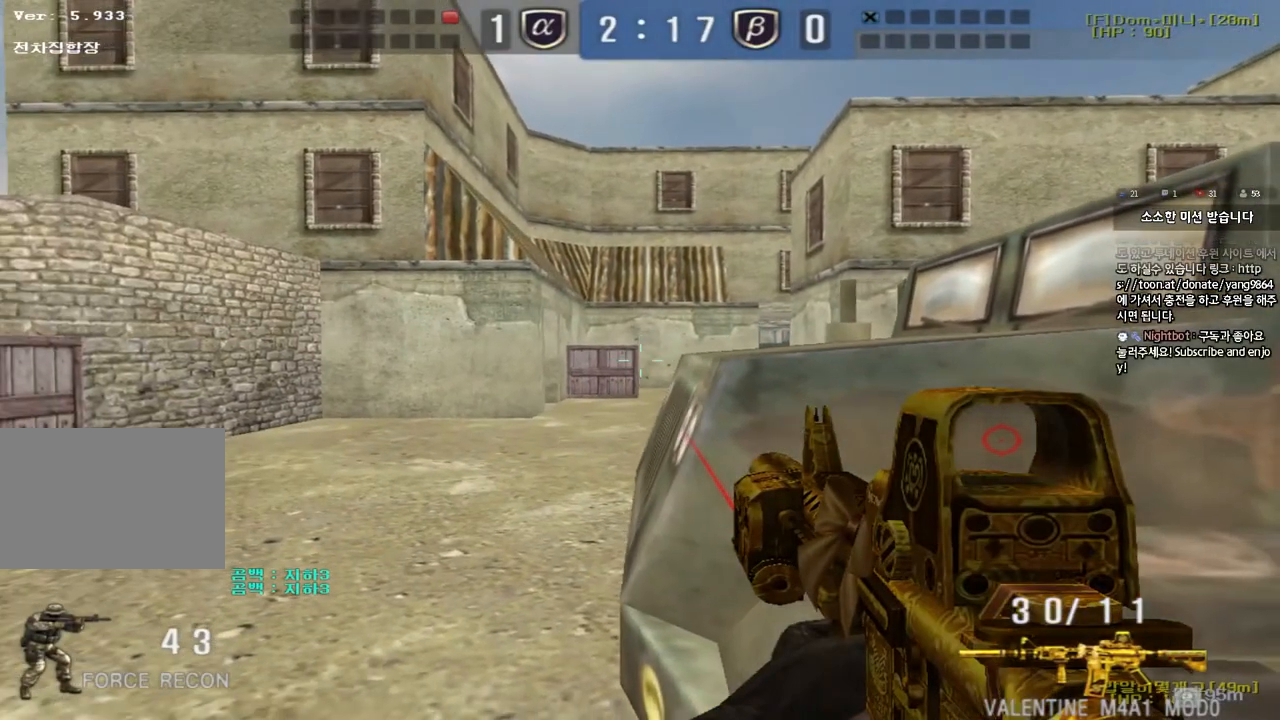
{"keys": ["shift"], "events": [[50, "d", "down"], [117, "d", "up"], [233, "d", "down"], [283, "d", "up"], [400, "d", "down"], [450, "d", "up"]]}
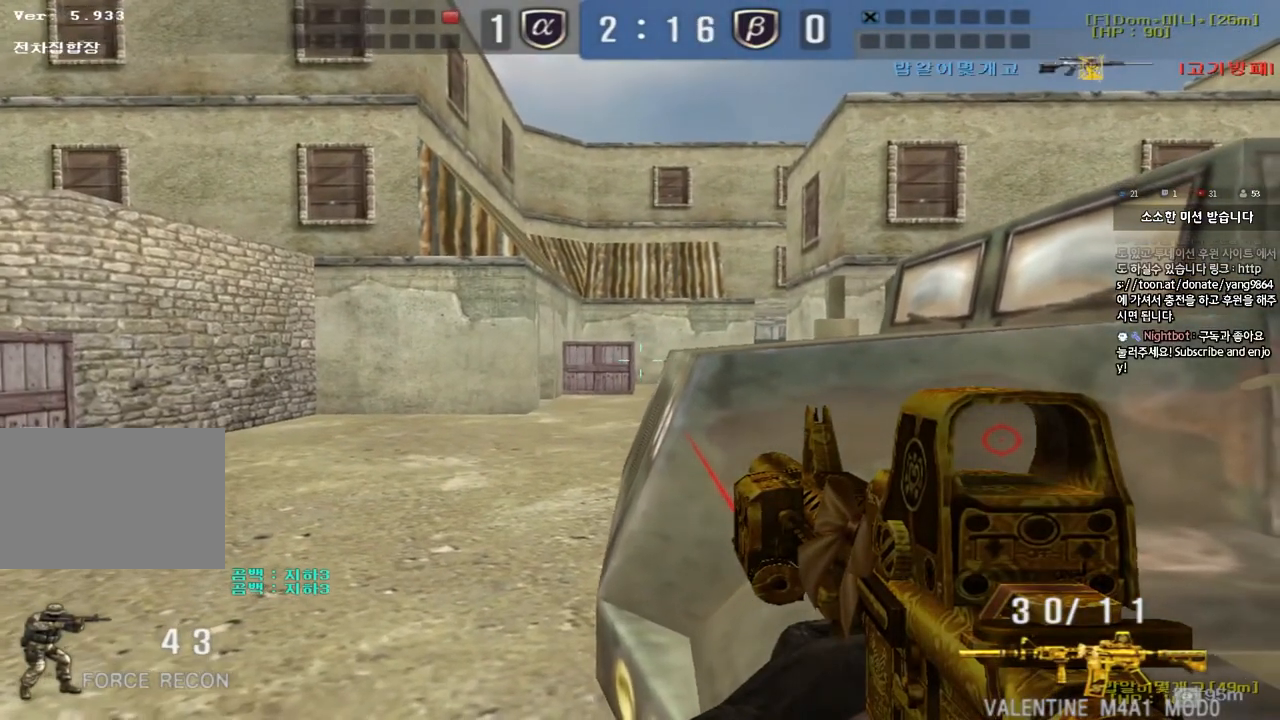
{"keys": ["shift"], "events": [[83, "d", "down"], [150, "d", "up"], [283, "d", "down"], [350, "d", "up"]]}
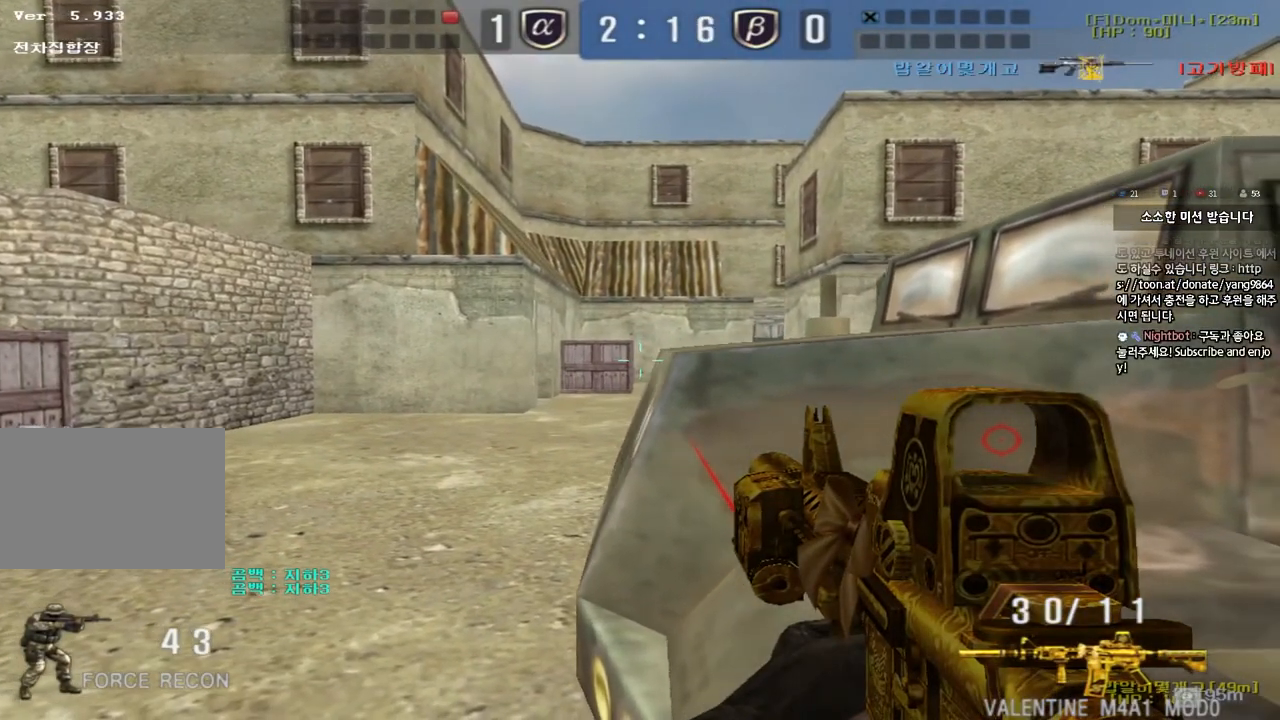
{"keys": ["shift", "tab"], "events": [[83, "tab", "down"]]}
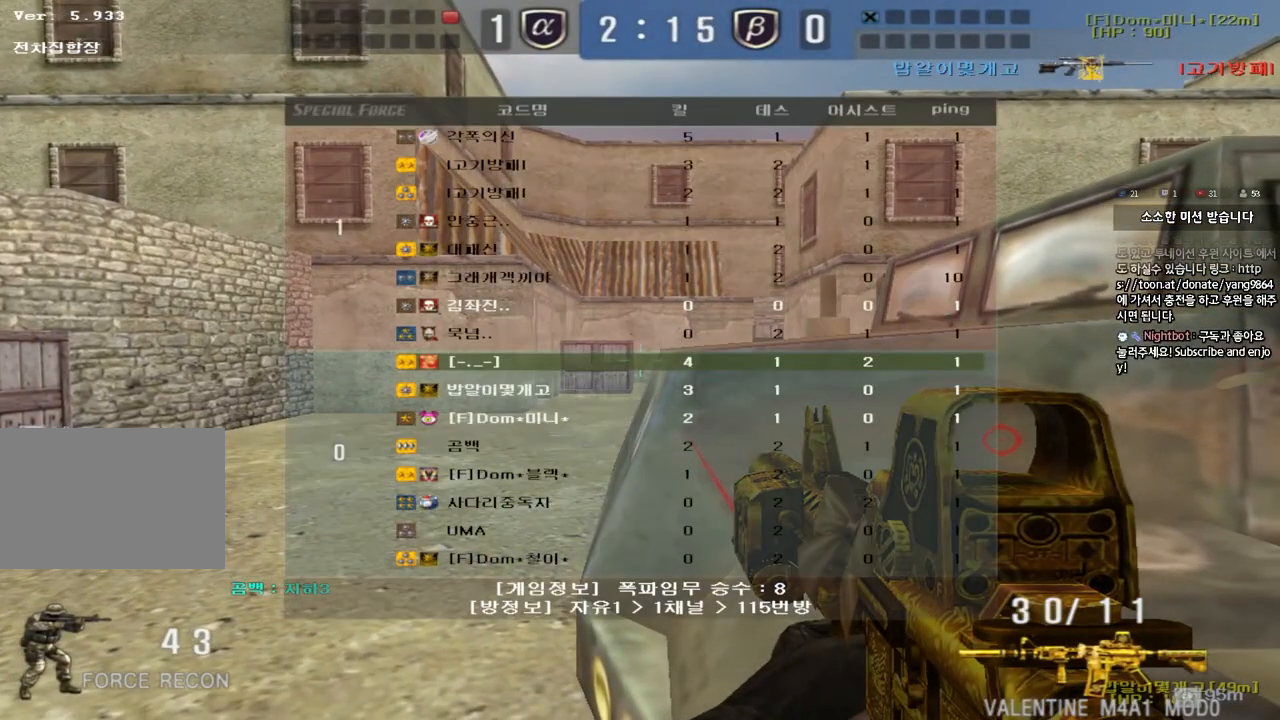
{"keys": ["shift"], "events": [[317, "tab", "up"]]}
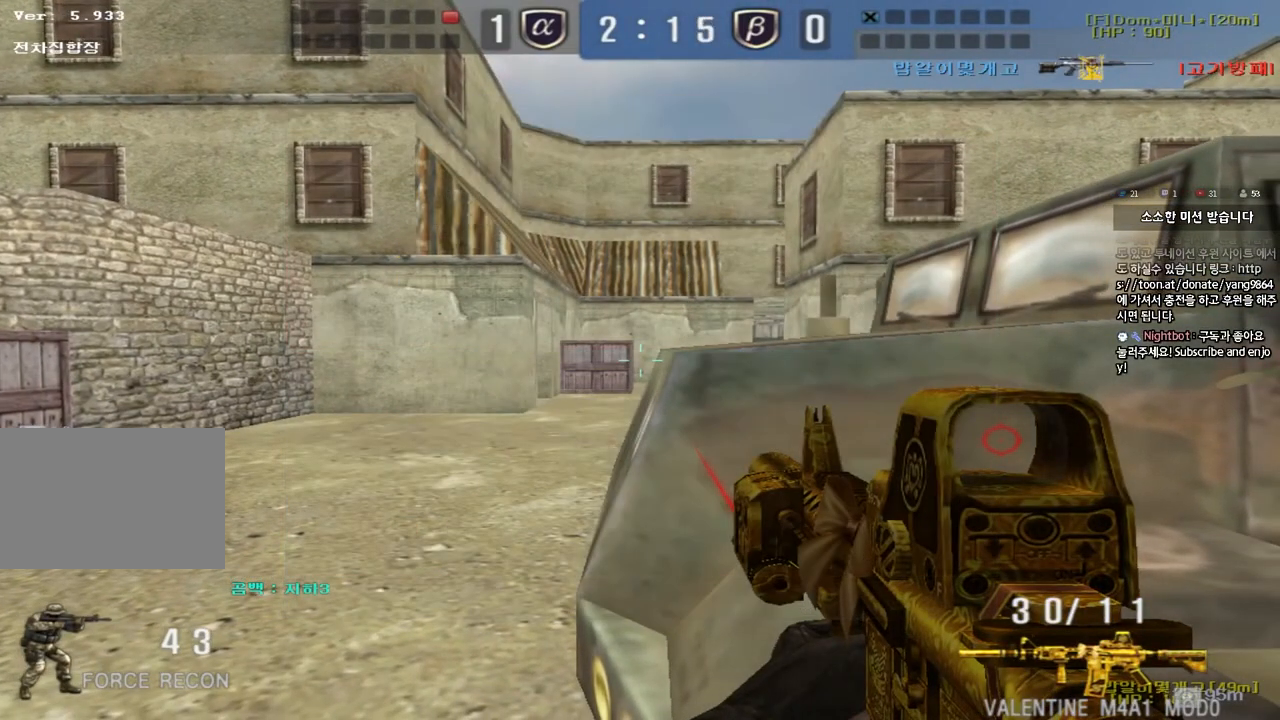
{"keys": ["shift"], "events": []}
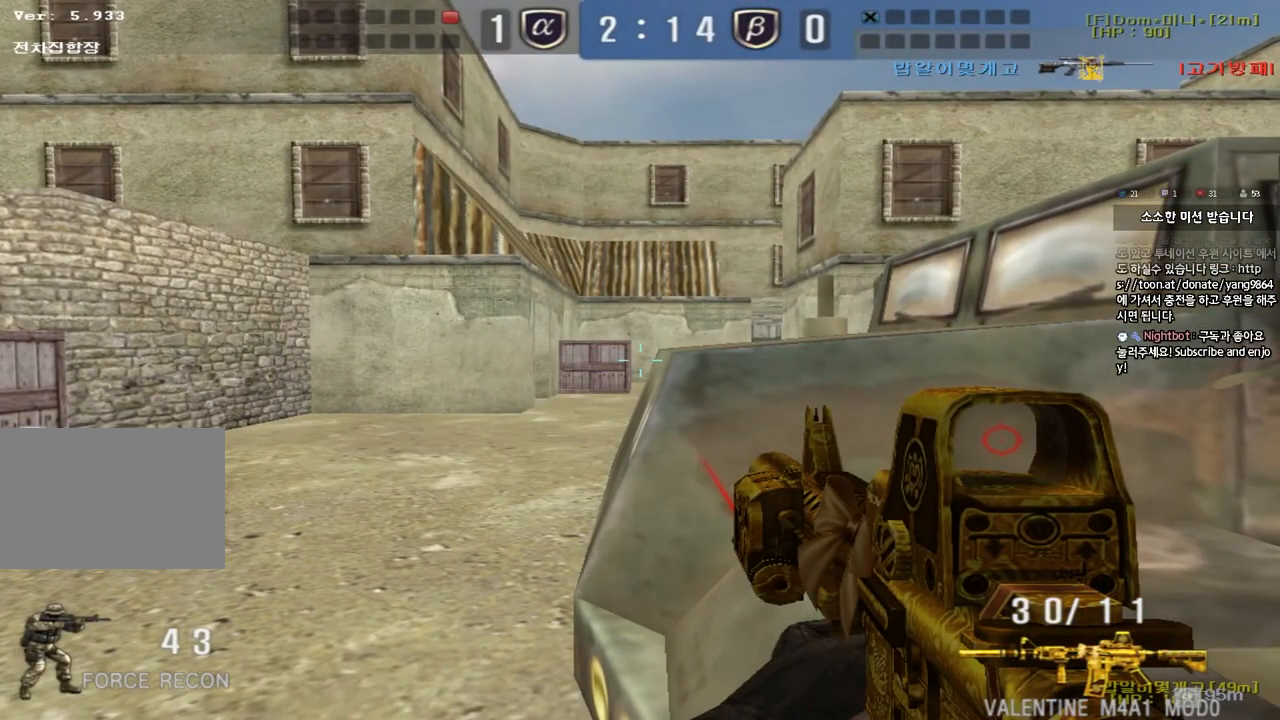
{"keys": ["shift"], "events": []}
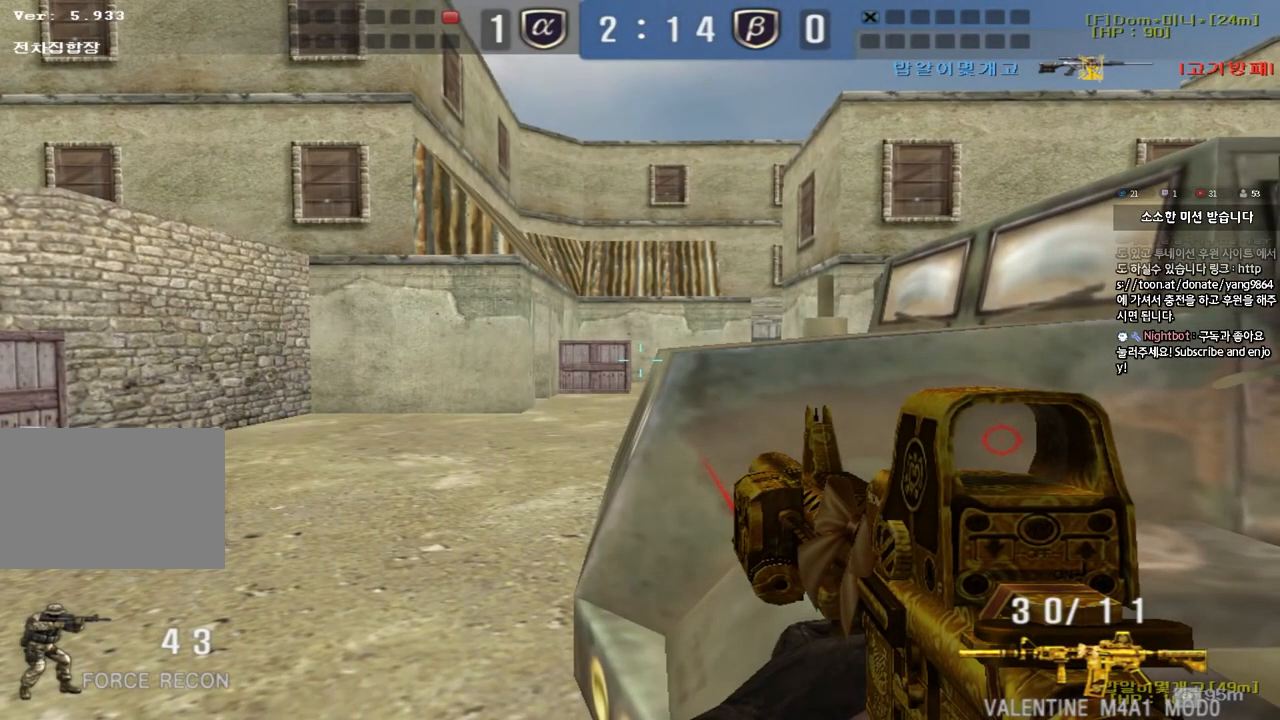
{"keys": ["shift"], "events": []}